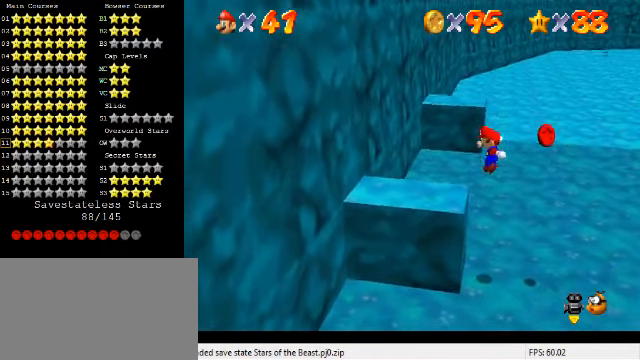
Gameplay with keyboard; each line is a JSON object with the keys held at the frame after it. "events" lists presses ("down") and releases ("up") of "a", "c", "ctrl", "d", "down", "left", "return", "right", "s", "shift", "up", "w", "x" and "y" between this image and that frame as [ms after this image, input, new state], when the widget could be followed in between. No other keys are recorded. Mouse input is not recorded.
{"keys": [], "events": [[200, "ctrl", "up"], [300, "left", "up"], [300, "right", "down"], [467, "right", "up"]]}
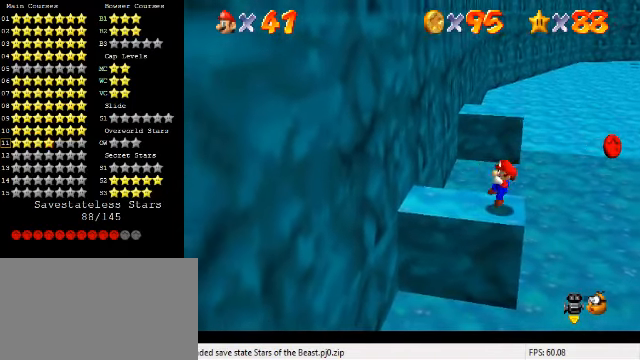
{"keys": [], "events": [[167, "shift", "down"], [300, "shift", "up"], [367, "ctrl", "down"], [467, "ctrl", "up"]]}
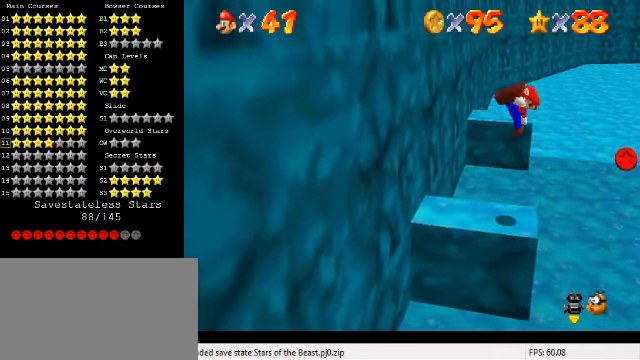
{"keys": ["right"], "events": [[267, "right", "down"]]}
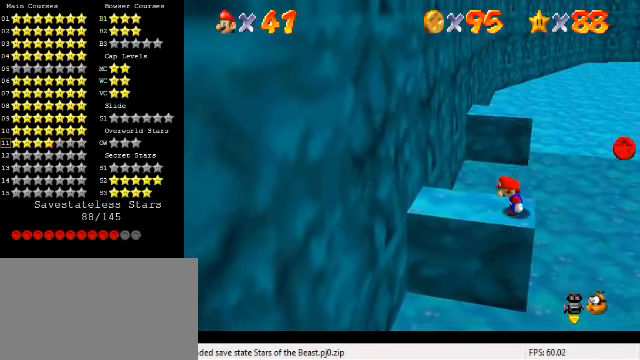
{"keys": ["left", "shift"], "events": [[33, "shift", "down"], [333, "right", "up"], [400, "left", "down"]]}
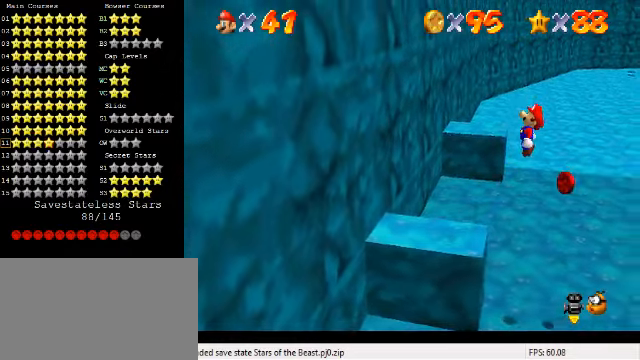
{"keys": ["ctrl", "left"], "events": [[166, "shift", "up"], [300, "ctrl", "down"]]}
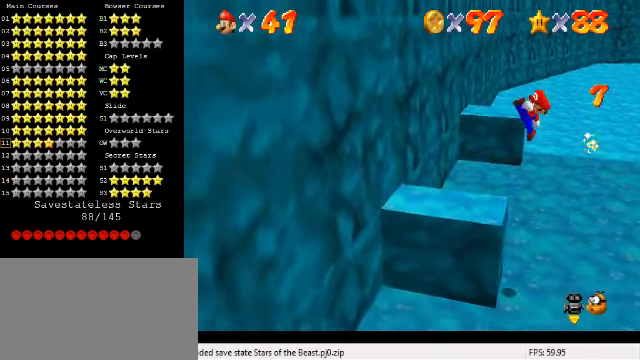
{"keys": [], "events": [[33, "ctrl", "up"], [166, "left", "up"], [200, "right", "down"], [233, "right", "up"]]}
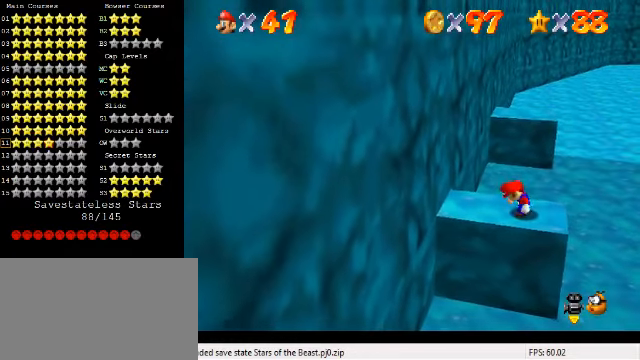
{"keys": ["d"], "events": [[100, "shift", "down"], [200, "shift", "up"], [333, "d", "down"], [433, "d", "up"], [500, "d", "down"]]}
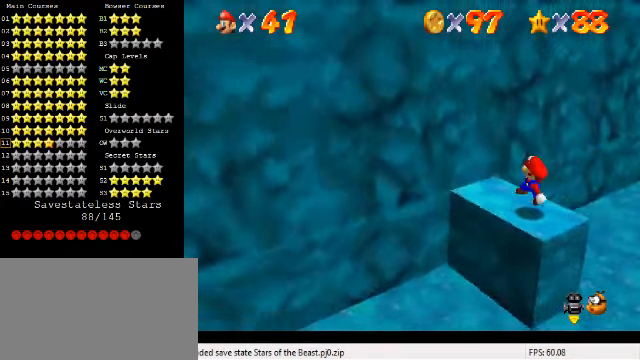
{"keys": [], "events": [[100, "d", "up"], [333, "up", "down"], [400, "up", "up"]]}
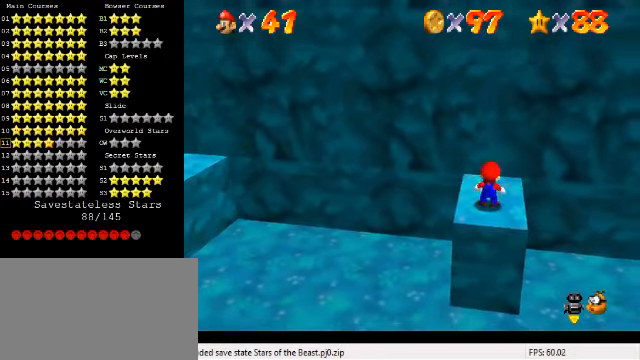
{"keys": [], "events": [[133, "shift", "down"], [233, "shift", "up"], [266, "left", "down"], [433, "left", "up"]]}
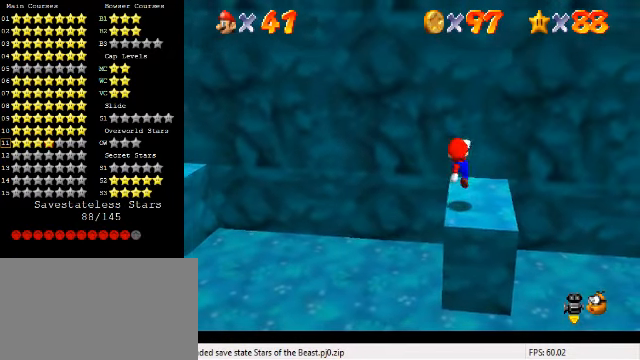
{"keys": [], "events": [[300, "up", "down"], [333, "up", "up"]]}
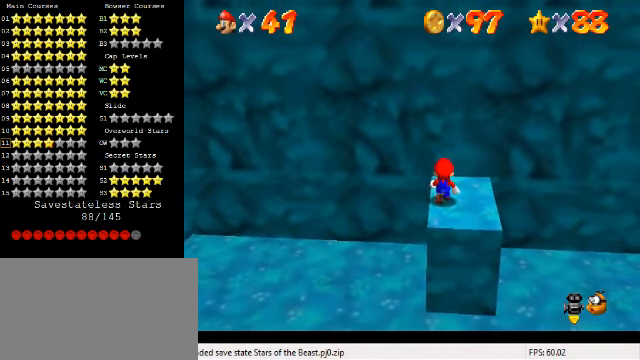
{"keys": ["down"], "events": [[333, "shift", "down"], [400, "shift", "up"], [433, "down", "down"]]}
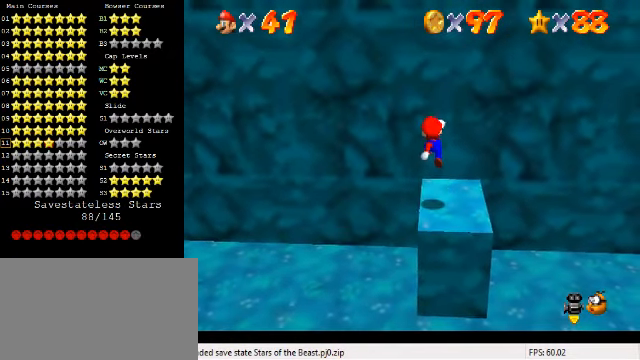
{"keys": [], "events": [[33, "left", "down"], [66, "left", "up"], [100, "down", "up"]]}
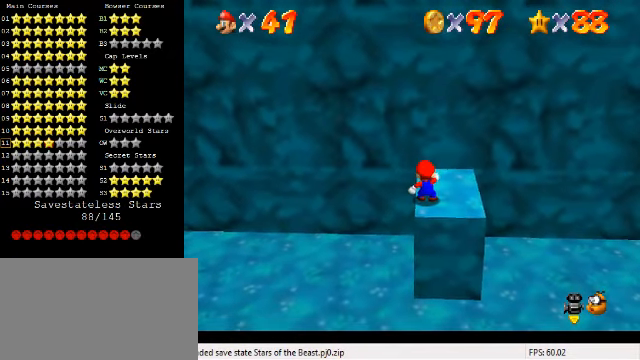
{"keys": [], "events": [[366, "up", "down"], [433, "up", "up"]]}
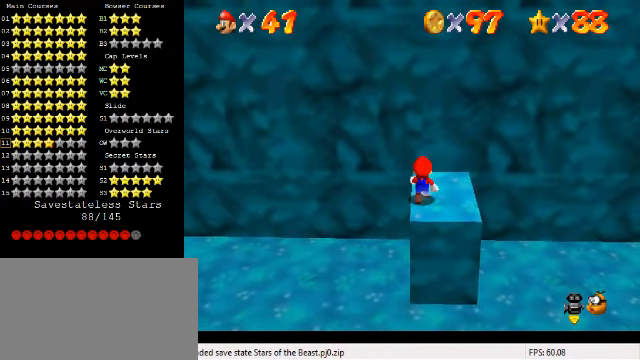
{"keys": ["down"], "events": [[300, "shift", "down"], [366, "shift", "up"], [433, "down", "down"], [433, "left", "down"], [466, "left", "up"]]}
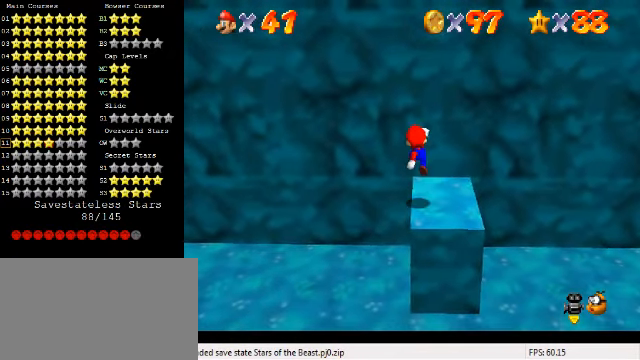
{"keys": [], "events": [[33, "down", "up"]]}
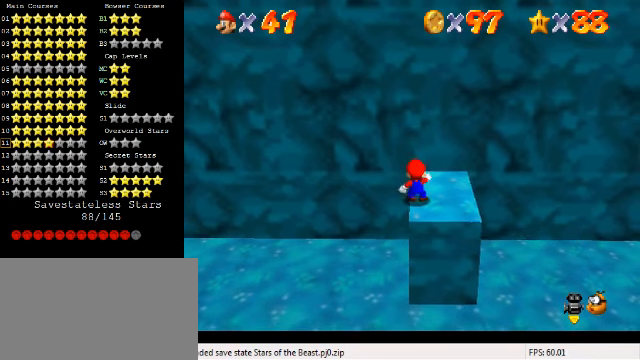
{"keys": ["right"], "events": [[434, "right", "down"]]}
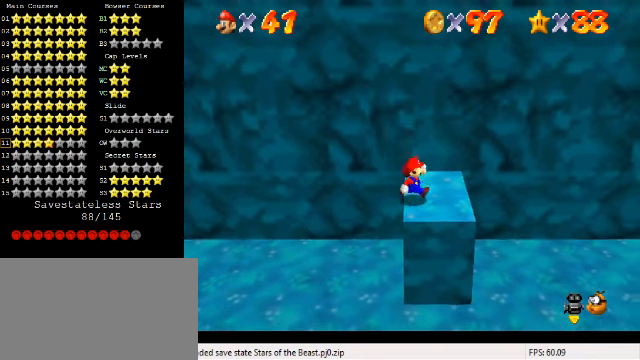
{"keys": ["right", "shift", "y"], "events": [[267, "y", "down"], [334, "shift", "down"]]}
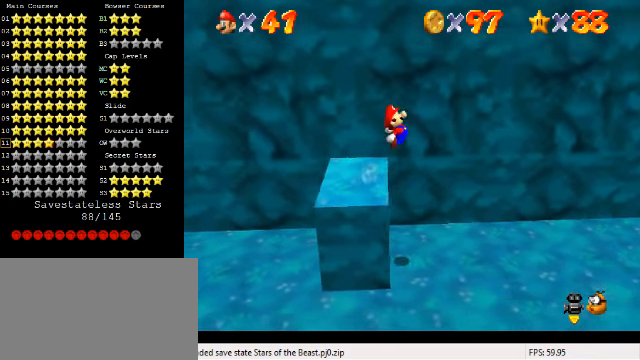
{"keys": ["right", "shift", "y"], "events": []}
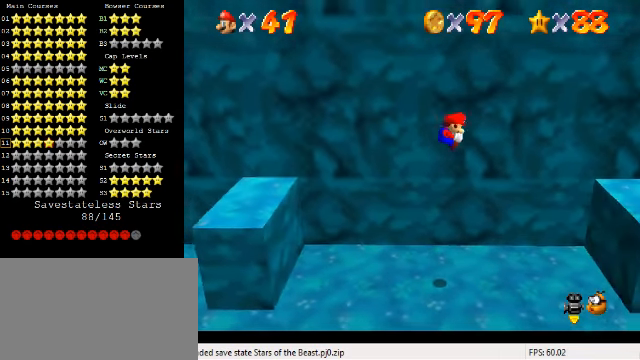
{"keys": ["right"], "events": [[467, "shift", "up"], [500, "y", "up"]]}
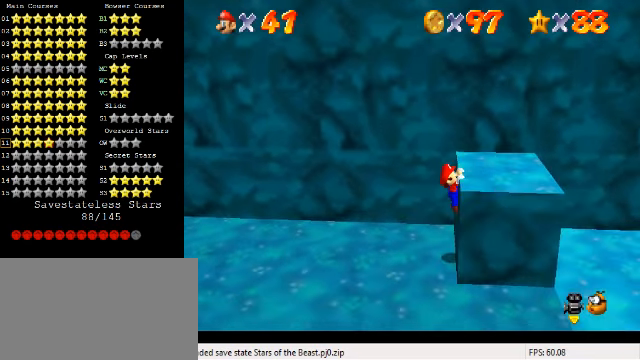
{"keys": ["right", "up"], "events": [[34, "shift", "down"], [234, "shift", "up"], [367, "a", "down"], [434, "up", "down"], [467, "a", "up"]]}
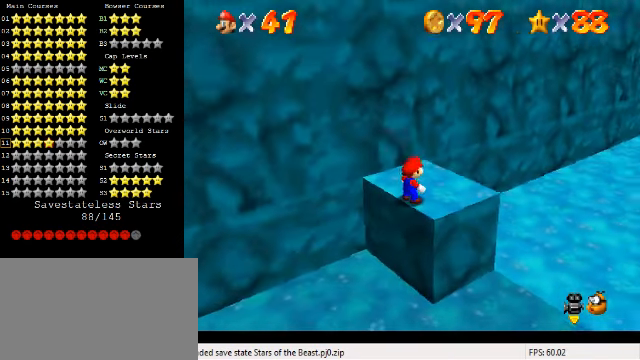
{"keys": ["a", "right", "shift", "up"], "events": [[334, "shift", "down"], [467, "a", "down"]]}
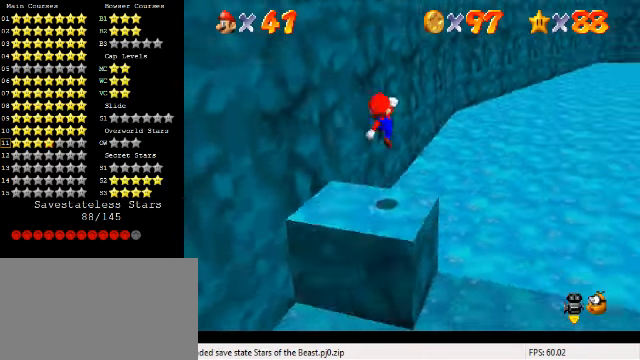
{"keys": ["up"], "events": [[100, "a", "up"], [100, "right", "up"], [167, "shift", "up"]]}
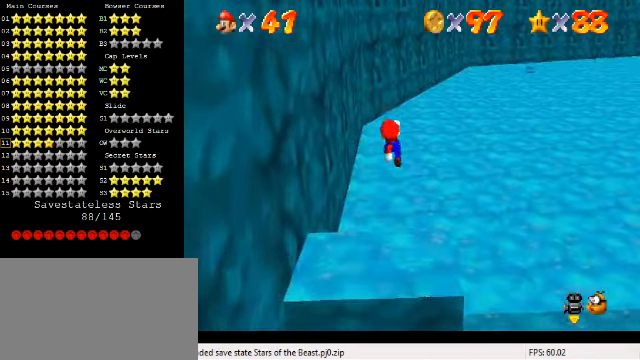
{"keys": ["up"], "events": [[34, "ctrl", "down"], [200, "ctrl", "up"], [300, "ctrl", "down"], [334, "shift", "down"], [467, "ctrl", "up"], [467, "shift", "up"]]}
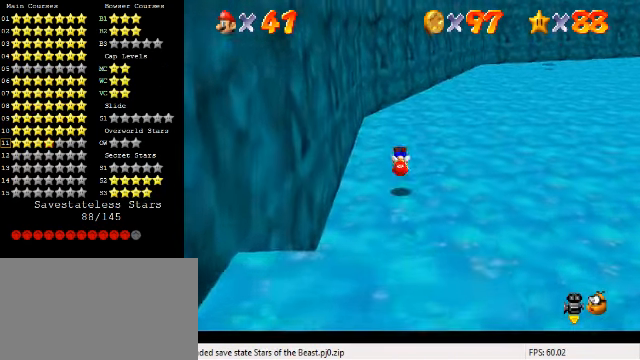
{"keys": ["ctrl", "right", "up"], "events": [[300, "right", "down"], [467, "ctrl", "down"]]}
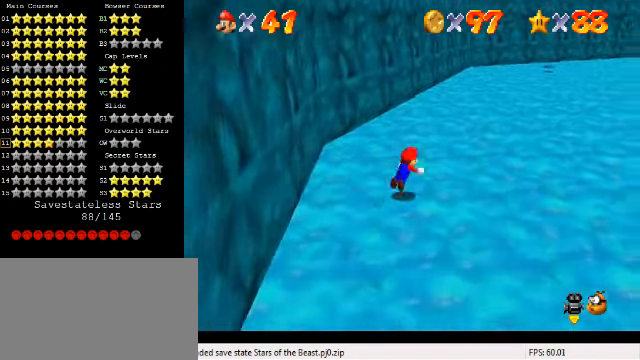
{"keys": ["up"], "events": [[134, "ctrl", "up"], [300, "ctrl", "down"], [367, "shift", "down"], [434, "shift", "up"], [467, "ctrl", "up"], [467, "right", "up"]]}
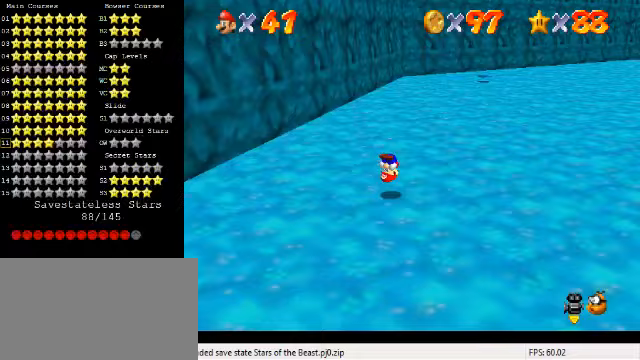
{"keys": ["ctrl", "up"], "events": [[67, "a", "down"], [167, "a", "up"], [433, "ctrl", "down"]]}
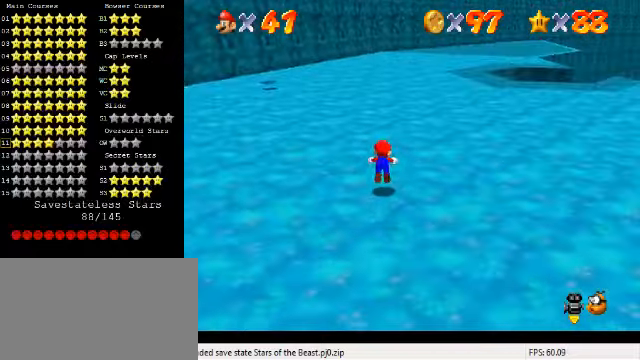
{"keys": ["up"], "events": [[67, "ctrl", "up"], [267, "ctrl", "down"], [300, "shift", "down"], [367, "ctrl", "up"], [400, "shift", "up"]]}
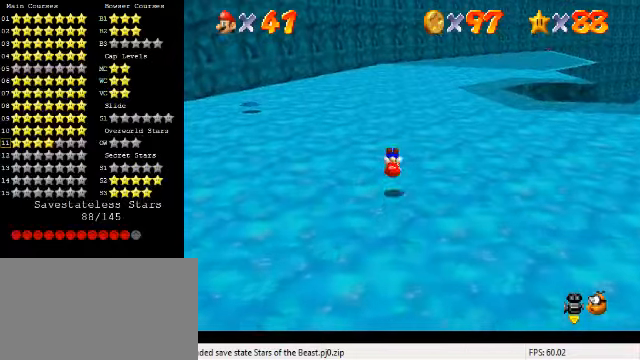
{"keys": ["up"], "events": [[33, "c", "down"], [33, "left", "down"], [133, "c", "up"], [167, "left", "up"], [367, "ctrl", "down"], [500, "ctrl", "up"]]}
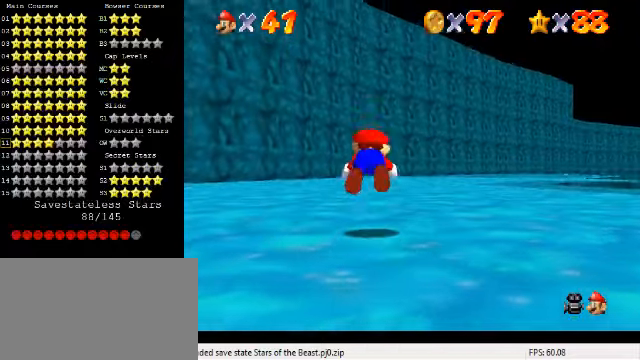
{"keys": ["shift", "up"], "events": [[200, "ctrl", "down"], [233, "shift", "down"], [333, "ctrl", "up"]]}